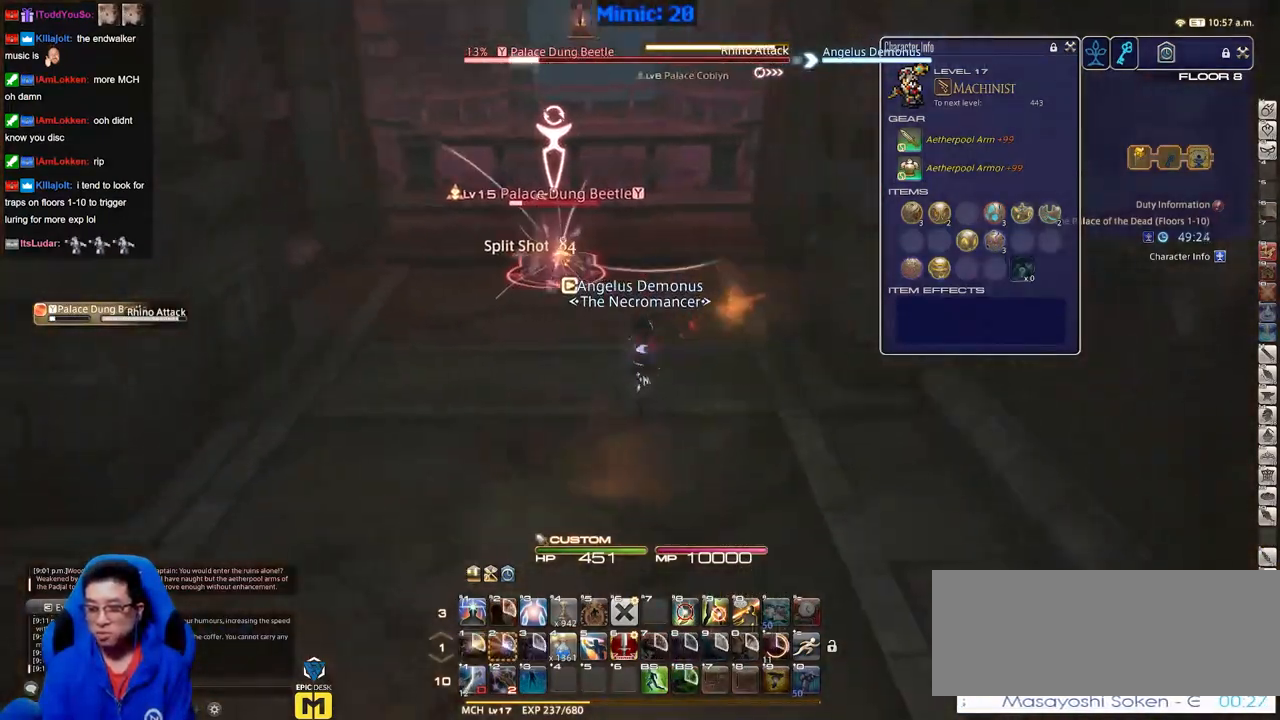
Gameplay with keyboard; each line is a JSON object with the keys held at the frame after it. "events" lists presses ("down") and releases ("up") of ".", "/", "0", "1", "2", "3", "4", "5", "6", "7", "8", "9", "a", "alt_l", "alt_r", "b", "backslash", "backspace", "c", "caps_lock", "comma", "ctrl_l", "ctrl_r", "d", "down", "e", "equals", "escape", "f", "f1", "f10", "f11", "f12", "f2", "f3", "f4", "f5", "f6", "f7", "f8", "f9", "g", "h", "i", "j", "k", "l", "lbracket", "left", "m", "minus", "n", "o", "p", "q", "quote", "r", "rbracket", "return", "right", "s", "semicolon", "shift_l", "shift_r", "space", "super", "t", "tab", "tilde", "u", "up", "v", "w", "x", "y" and "z" between this image and that frame as [ms after this image, input, new state], when the widget could be followed in between. No other keys are recorded. Mouse input is not recorded.
{"keys": ["a", "w"], "events": [[34, "rbracket", "up"], [317, "s", "up"], [451, "w", "down"]]}
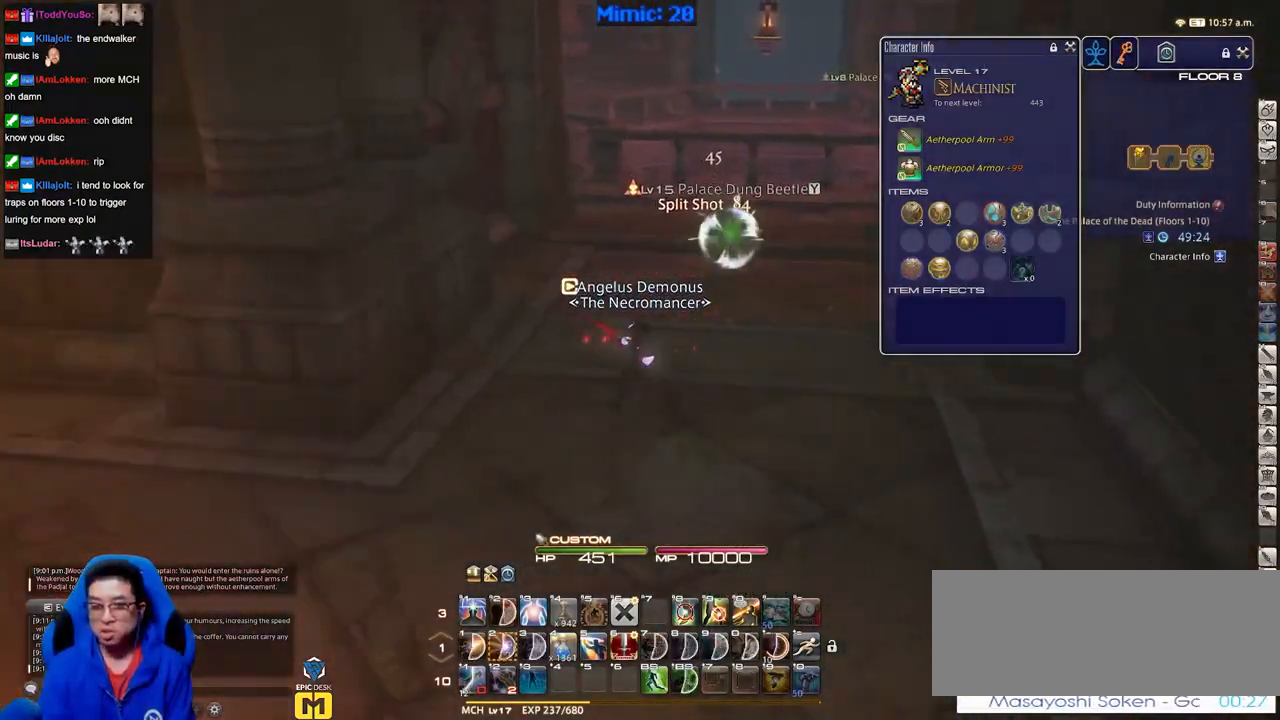
{"keys": ["d", "w"], "events": [[283, "a", "up"], [283, "d", "down"]]}
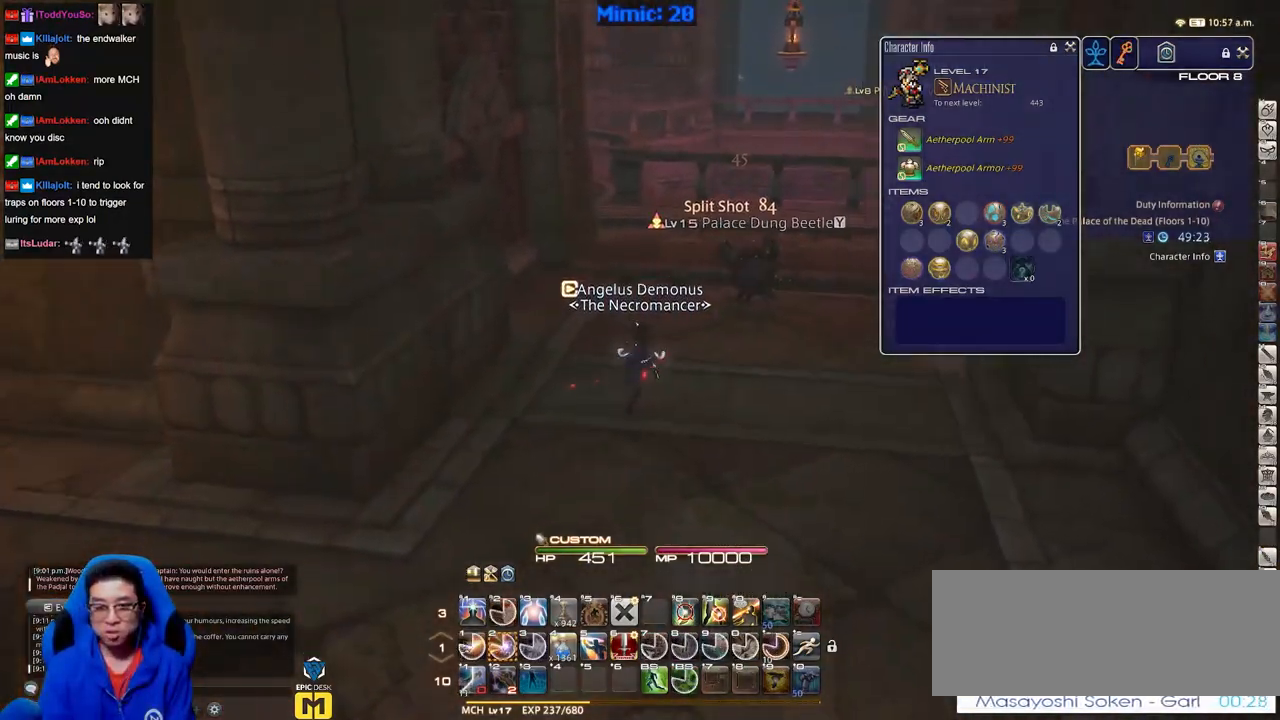
{"keys": ["rbracket", "w"], "events": [[17, "d", "up"], [351, "rbracket", "down"]]}
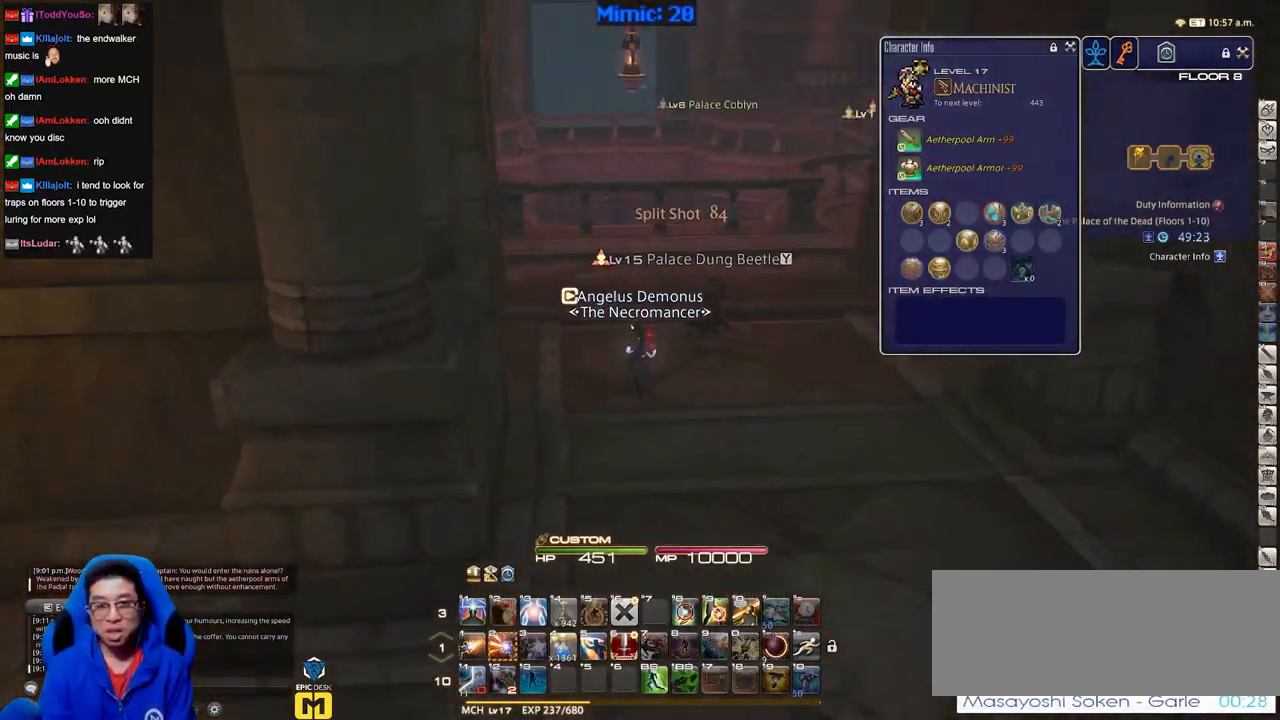
{"keys": ["alt_r", "w"], "events": [[133, "a", "down"], [217, "space", "down"], [317, "a", "up"], [317, "rbracket", "up"], [367, "alt_r", "down"], [367, "space", "up"], [400, "q", "down"], [500, "q", "up"]]}
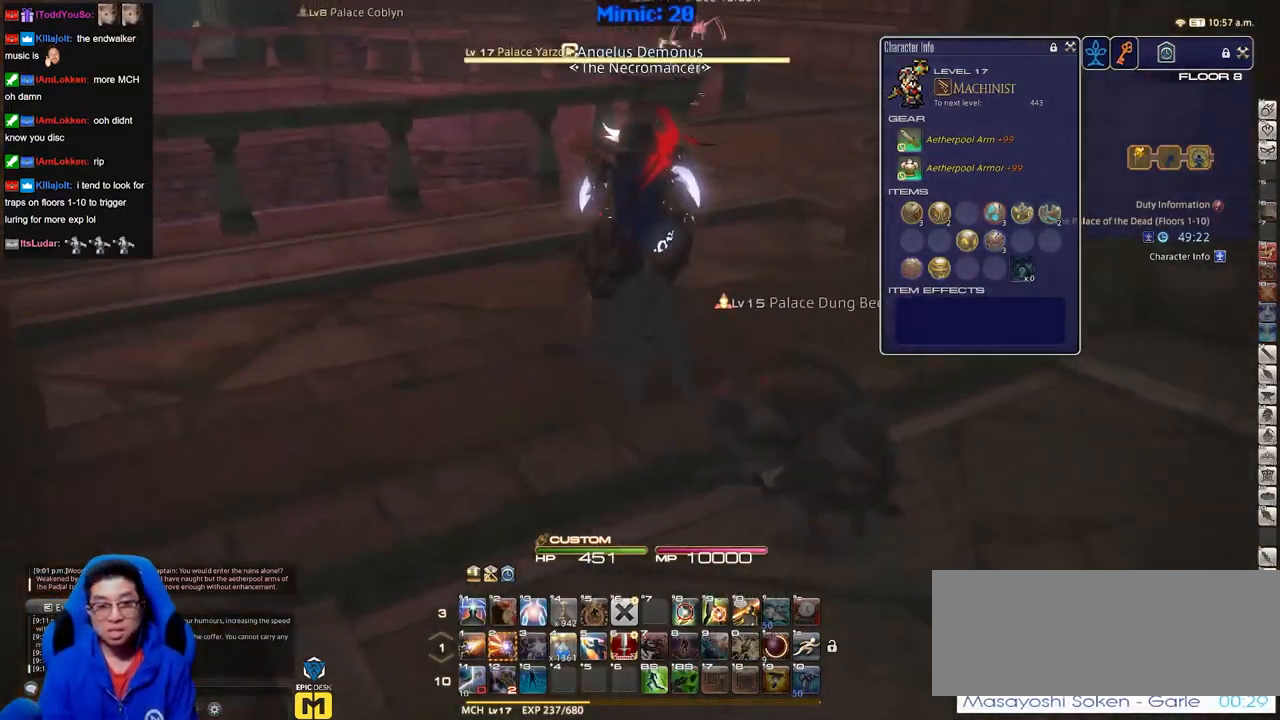
{"keys": ["p", "w"], "events": [[100, "alt_r", "up"], [434, "p", "down"]]}
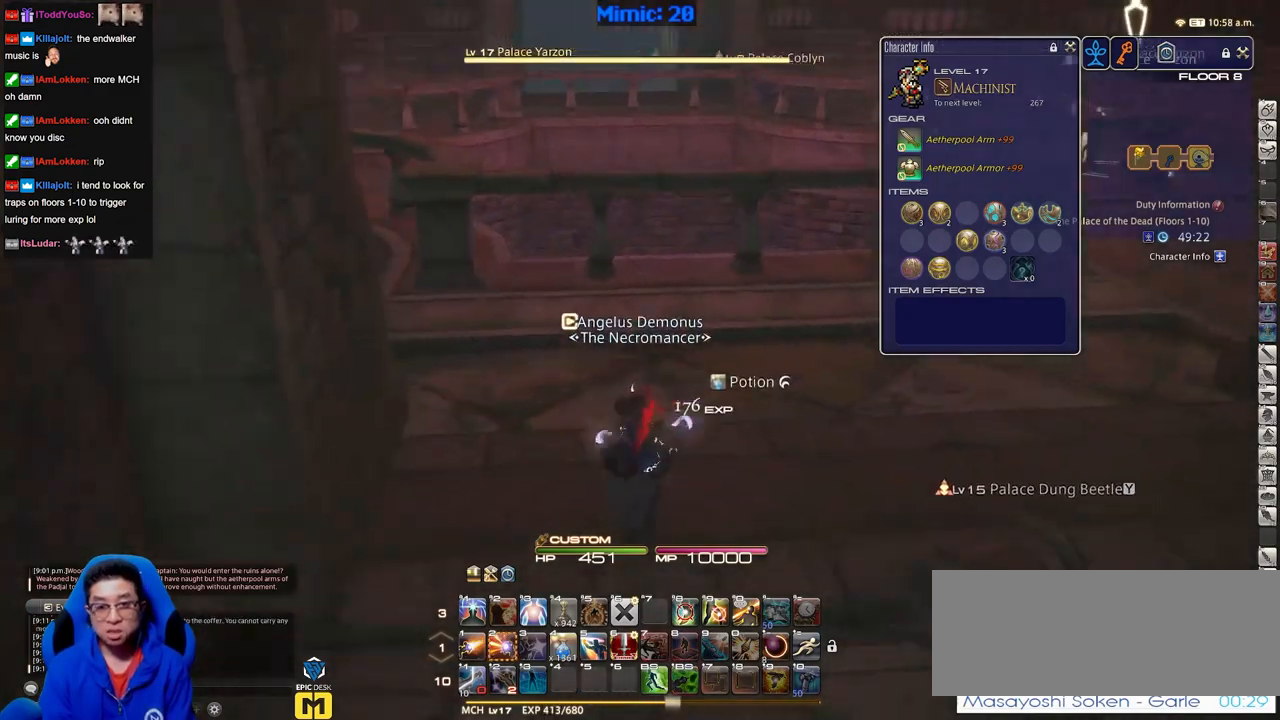
{"keys": ["a", "d"], "events": [[67, "2", "down"], [300, "d", "down"], [350, "2", "up"], [400, "w", "up"], [434, "p", "up"], [484, "a", "down"]]}
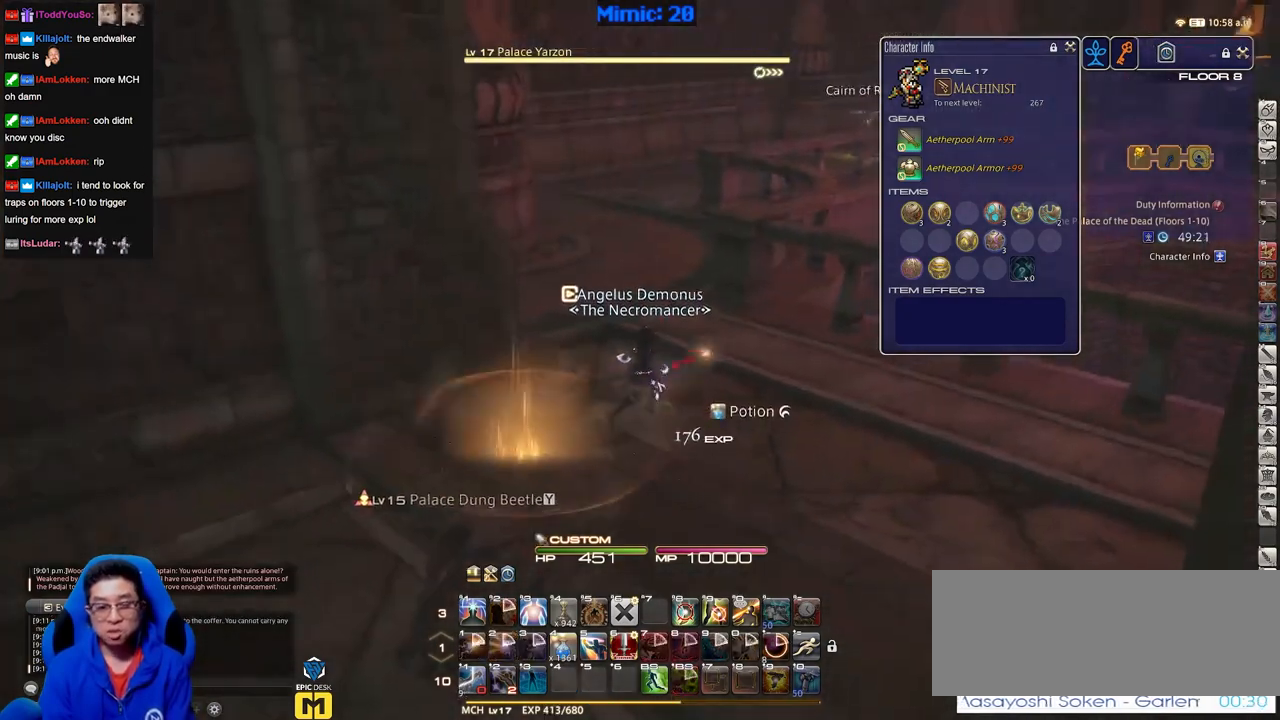
{"keys": ["s"], "events": [[34, "d", "up"], [34, "s", "down"], [167, "a", "up"], [167, "rbracket", "down"], [451, "rbracket", "up"]]}
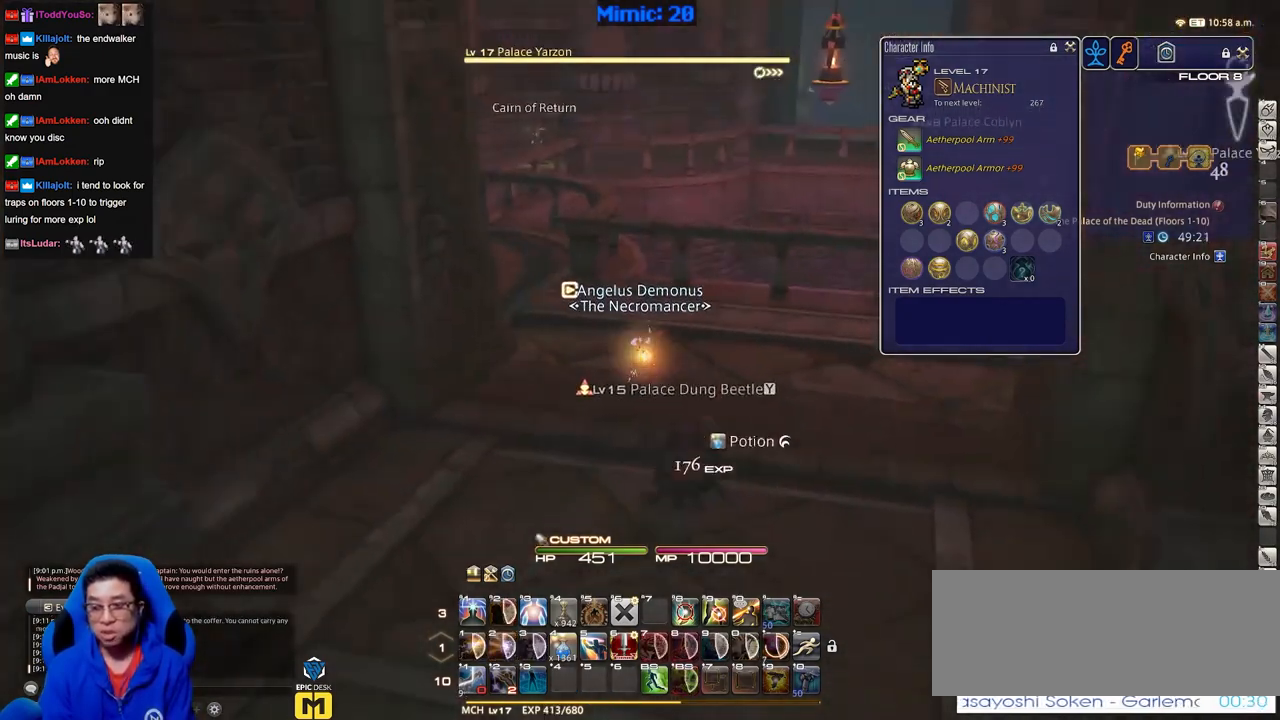
{"keys": ["s"], "events": []}
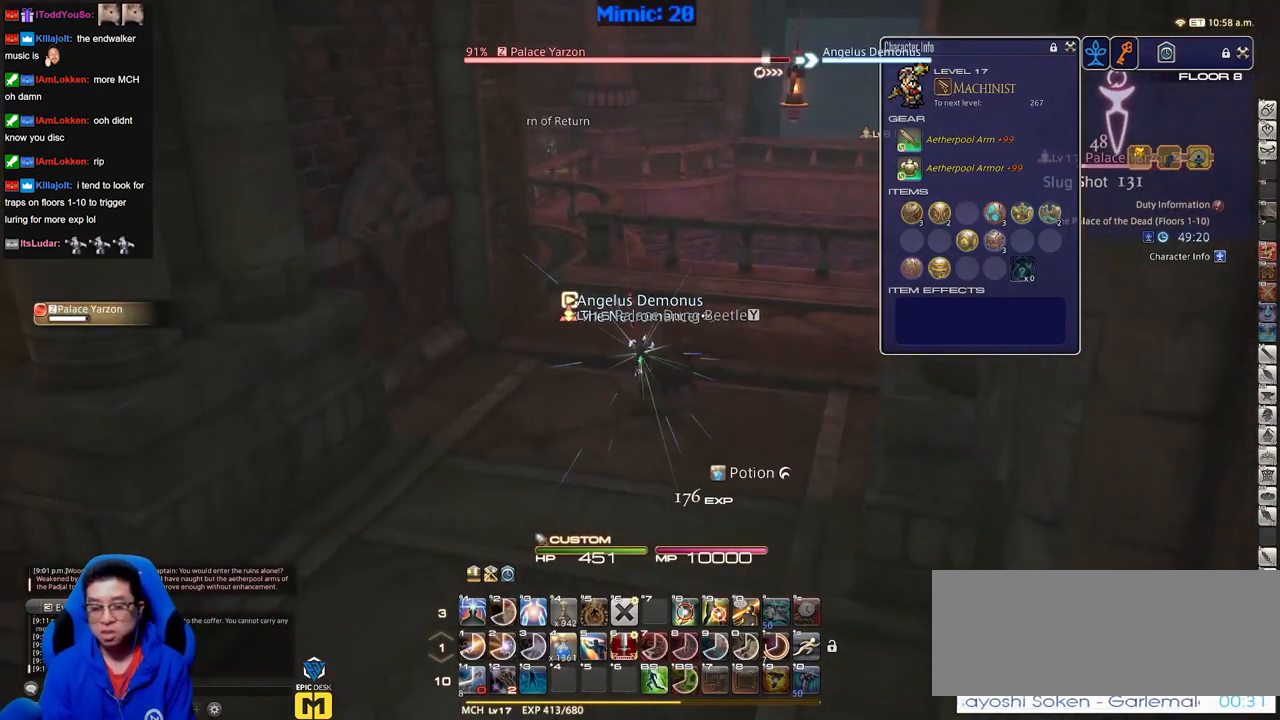
{"keys": ["s"], "events": []}
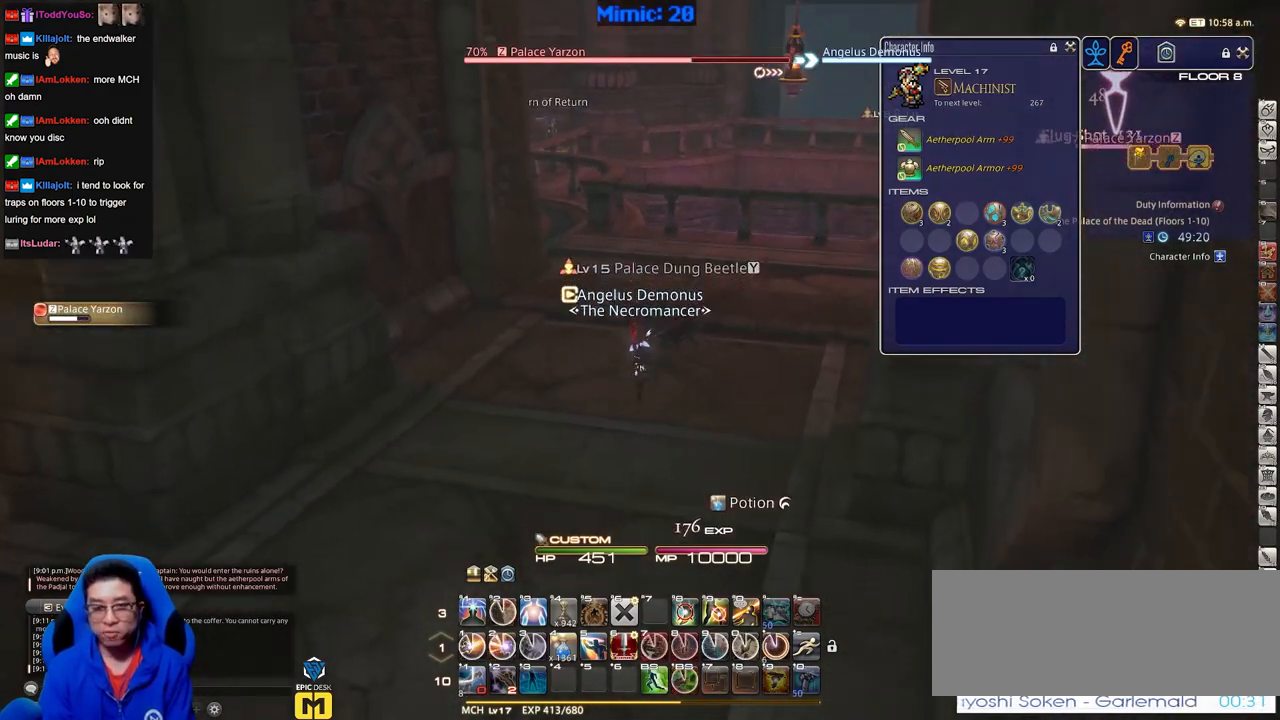
{"keys": ["a", "s"], "events": [[134, "a", "down"], [184, "rbracket", "down"], [267, "lbracket", "down"], [367, "lbracket", "up"], [367, "rbracket", "up"]]}
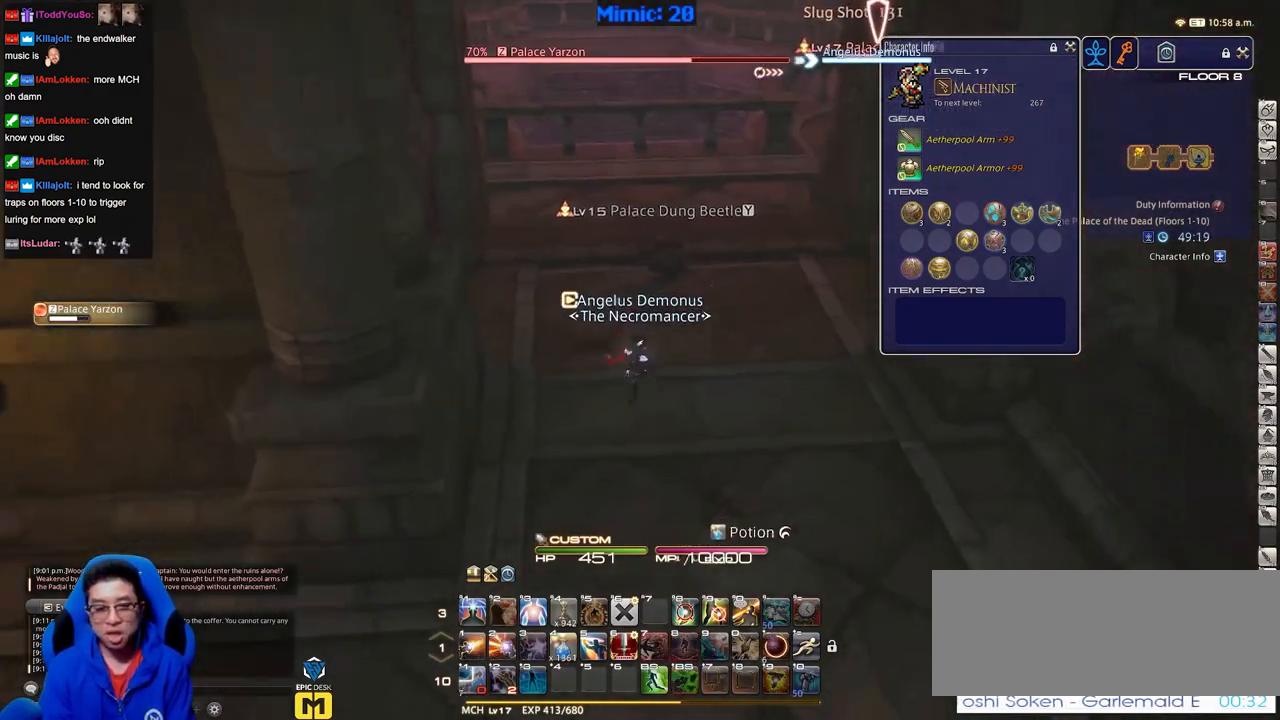
{"keys": ["d", "s"], "events": [[50, "a", "up"], [100, "d", "down"], [150, "minus", "down"], [150, "p", "down"], [233, "p", "up"], [283, "minus", "up"]]}
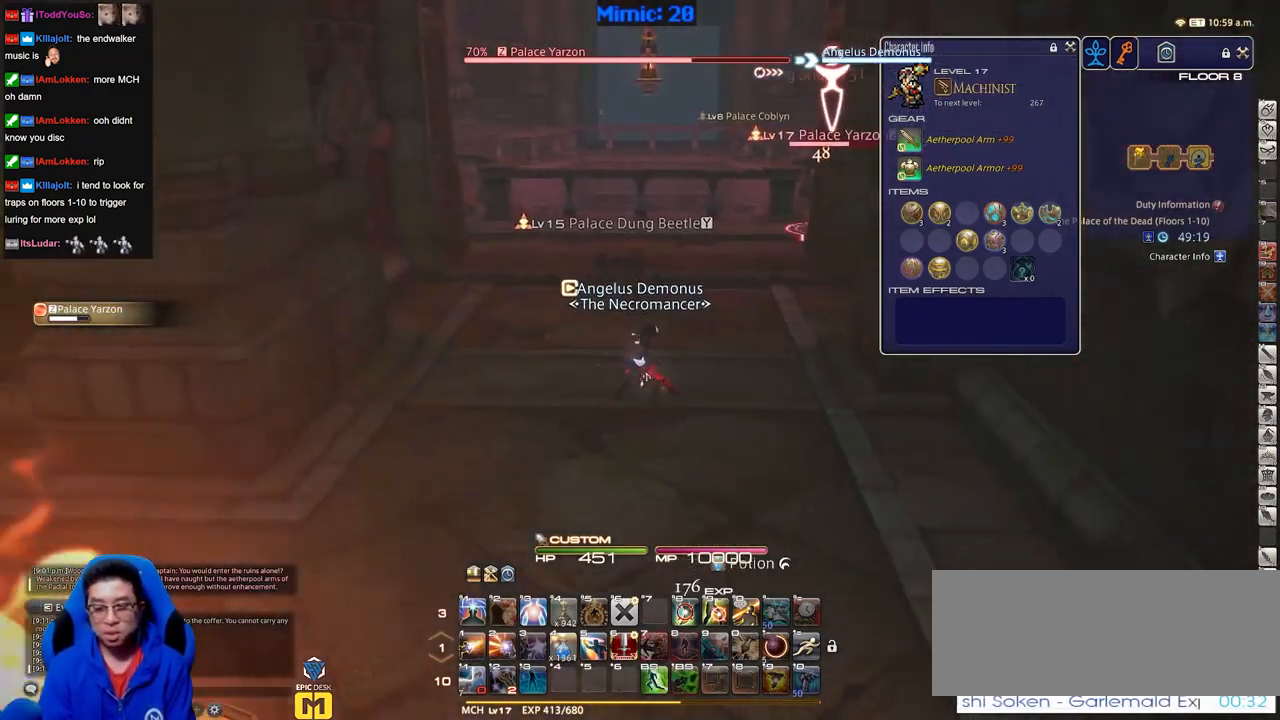
{"keys": ["a", "rbracket", "s"], "events": [[117, "d", "up"], [150, "1", "down"], [401, "1", "up"], [484, "a", "down"], [484, "rbracket", "down"]]}
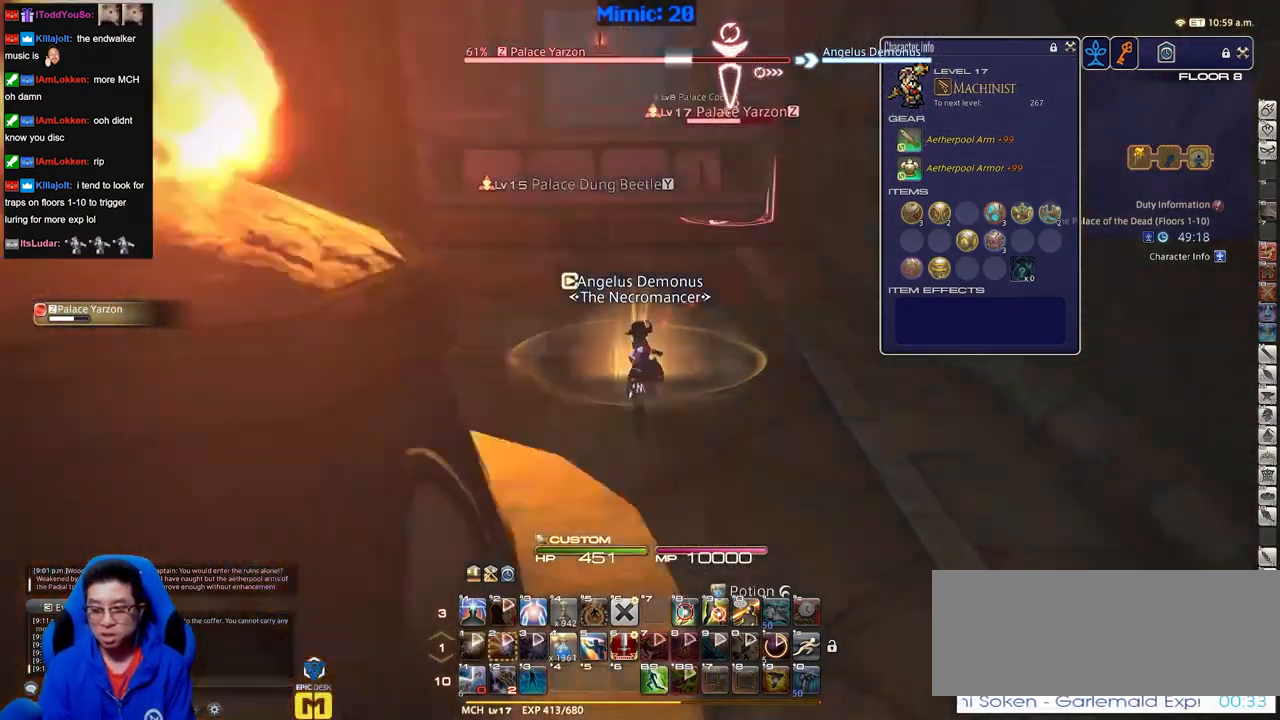
{"keys": ["s"], "events": [[83, "s", "up"], [267, "s", "down"], [317, "rbracket", "up"], [367, "a", "up"]]}
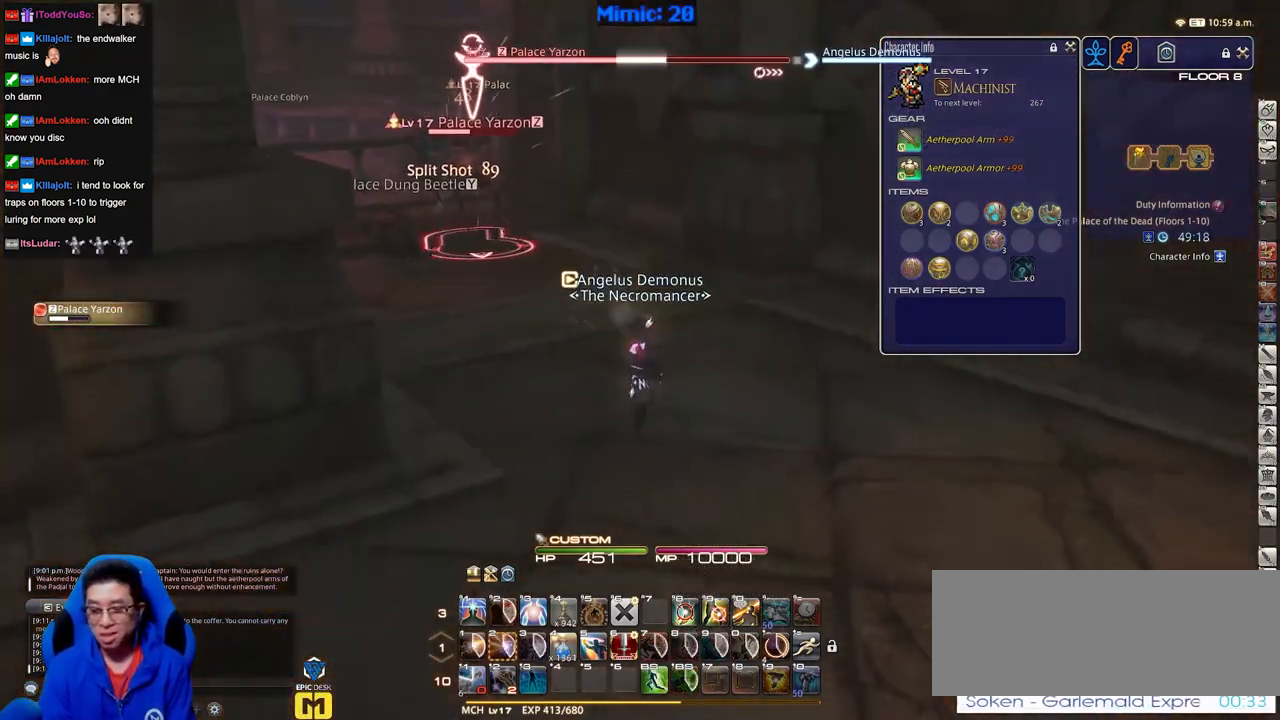
{"keys": ["a", "rbracket", "s"], "events": [[384, "rbracket", "down"], [467, "a", "down"]]}
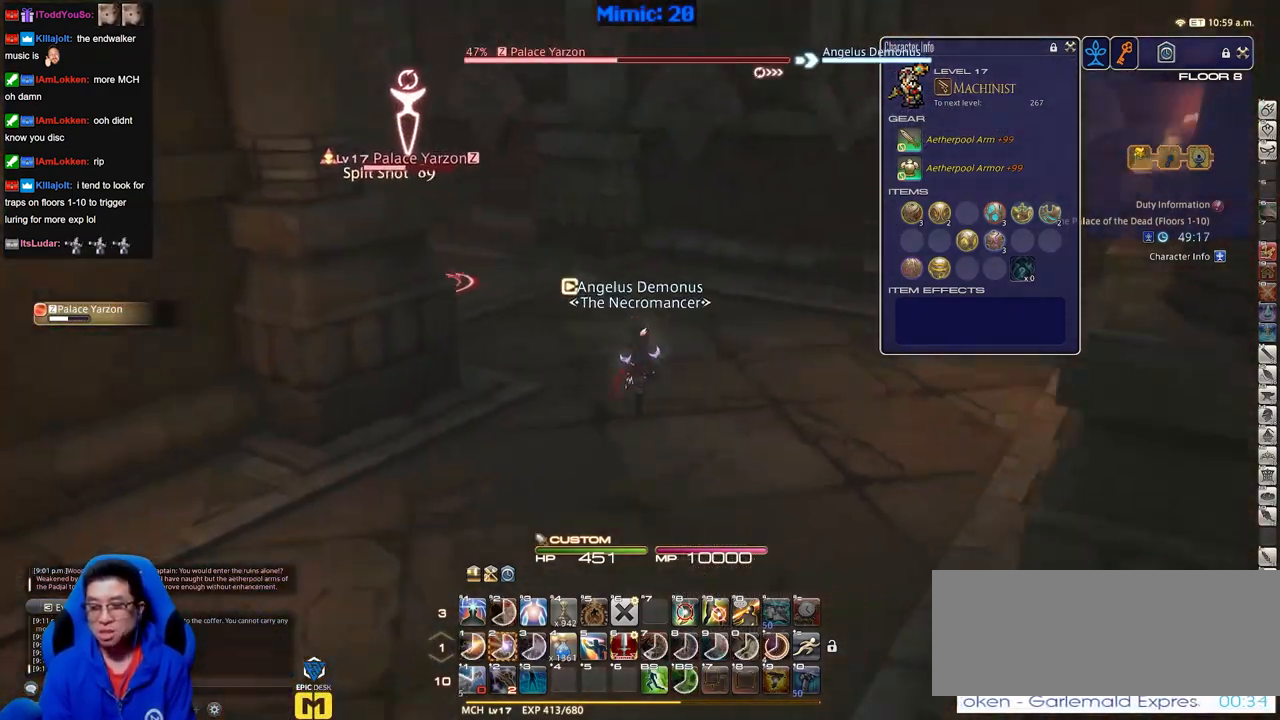
{"keys": ["d", "s"], "events": [[116, "rbracket", "up"], [300, "a", "up"], [300, "d", "down"]]}
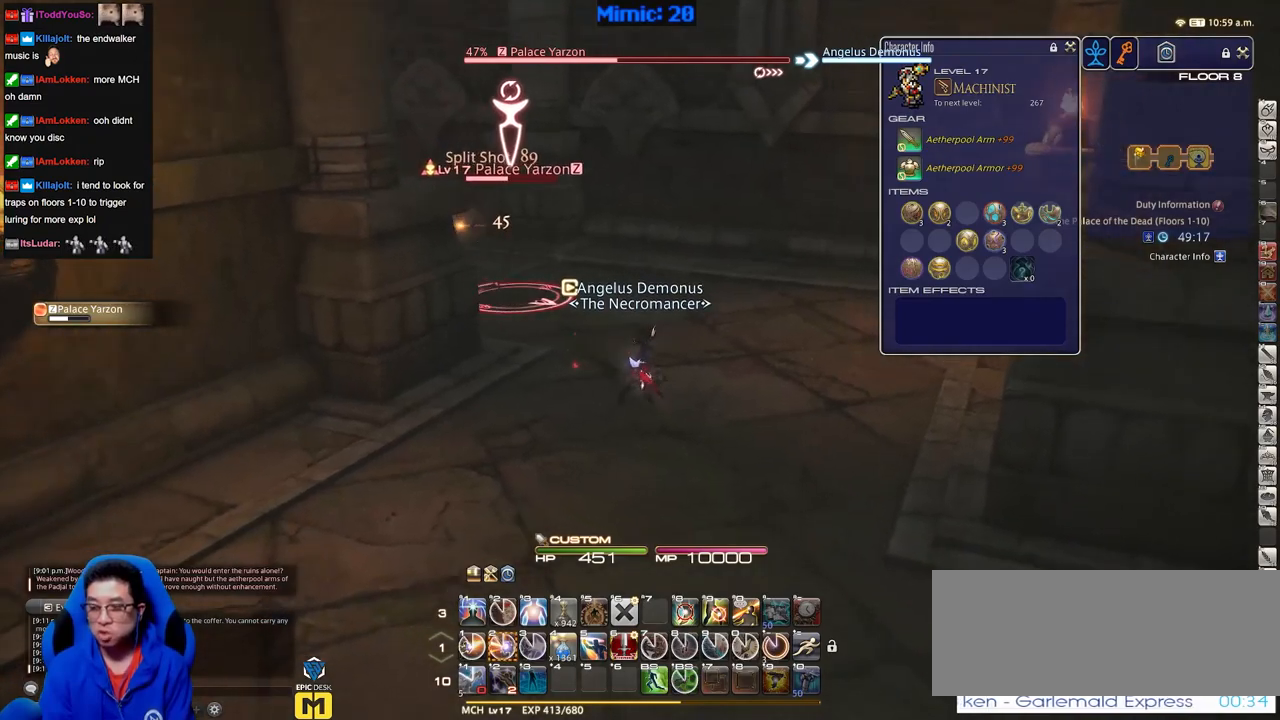
{"keys": ["p", "s"], "events": [[217, "d", "up"], [217, "p", "down"]]}
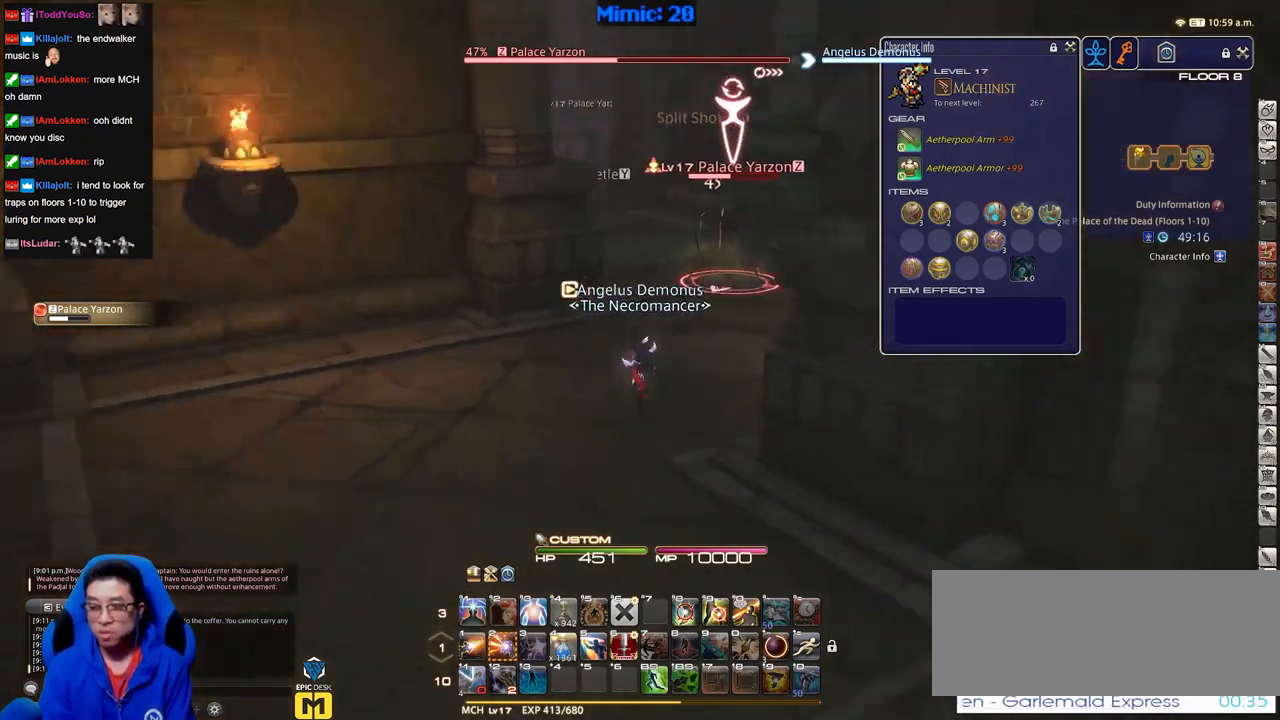
{"keys": ["s"], "events": [[100, "p", "up"], [183, "2", "down"], [467, "2", "up"]]}
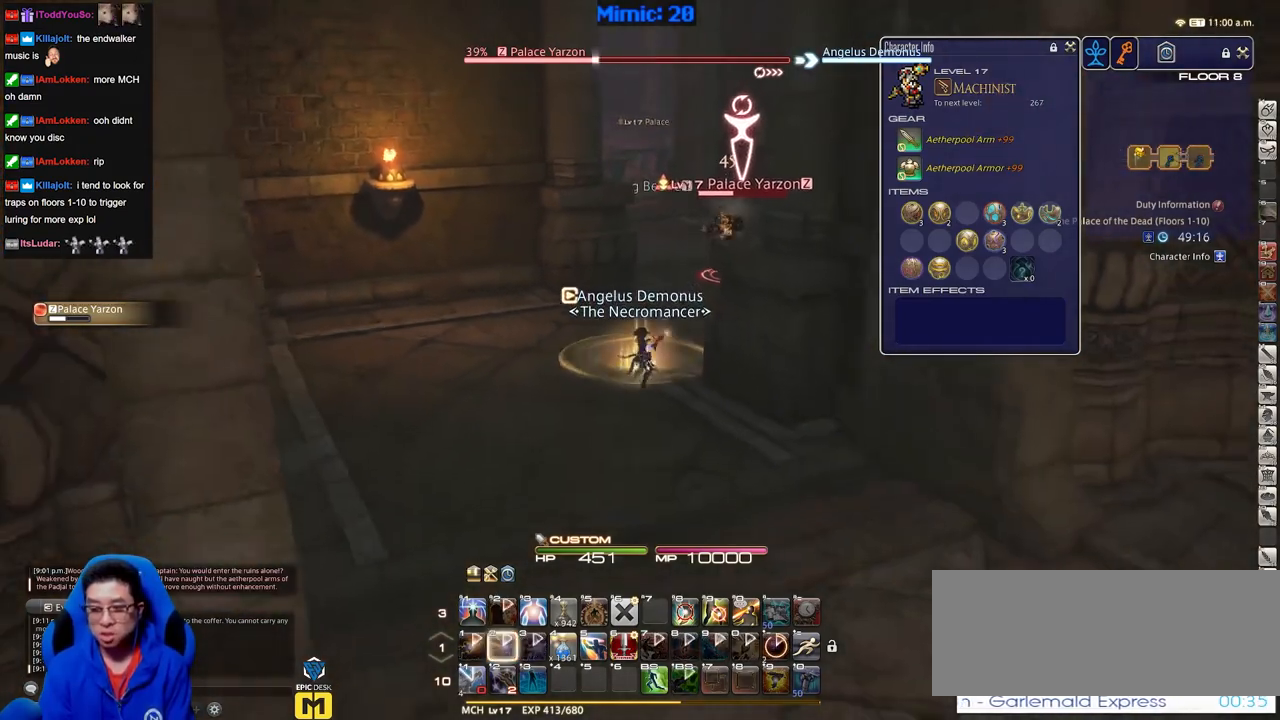
{"keys": ["a", "w"], "events": [[117, "a", "down"], [200, "s", "up"], [300, "w", "down"]]}
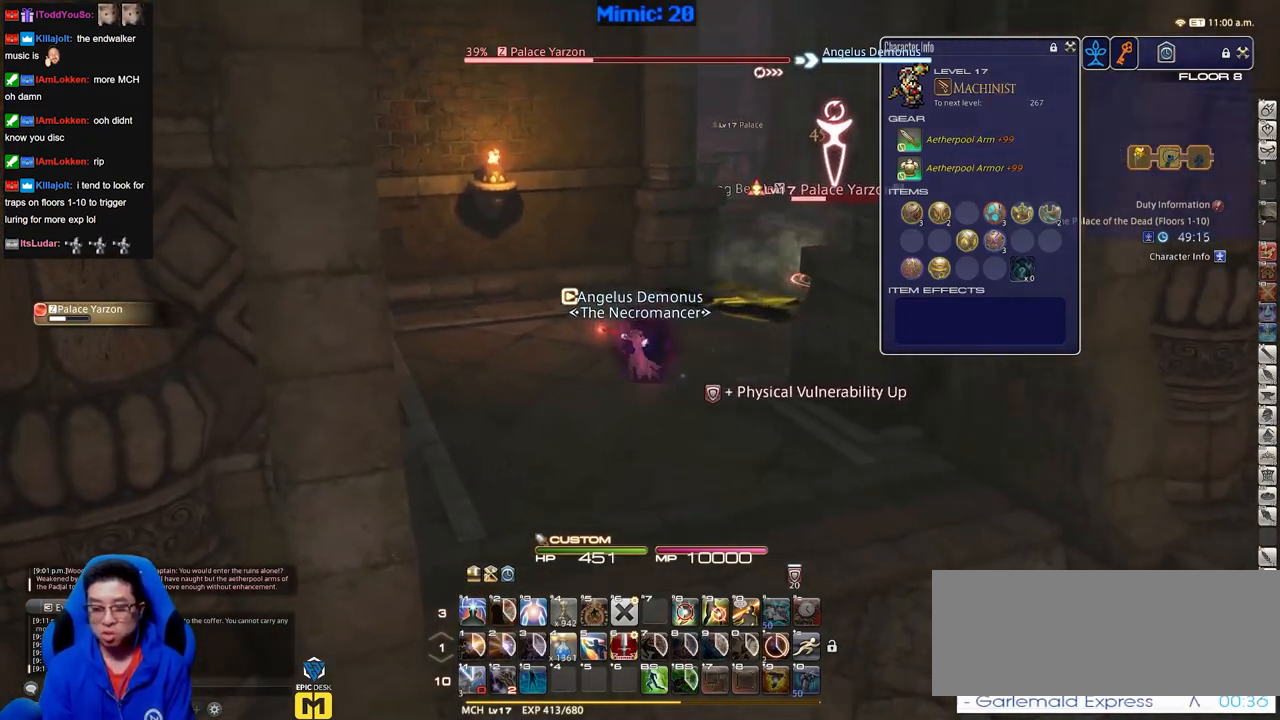
{"keys": ["d", "w"], "events": [[133, "a", "up"], [400, "d", "down"]]}
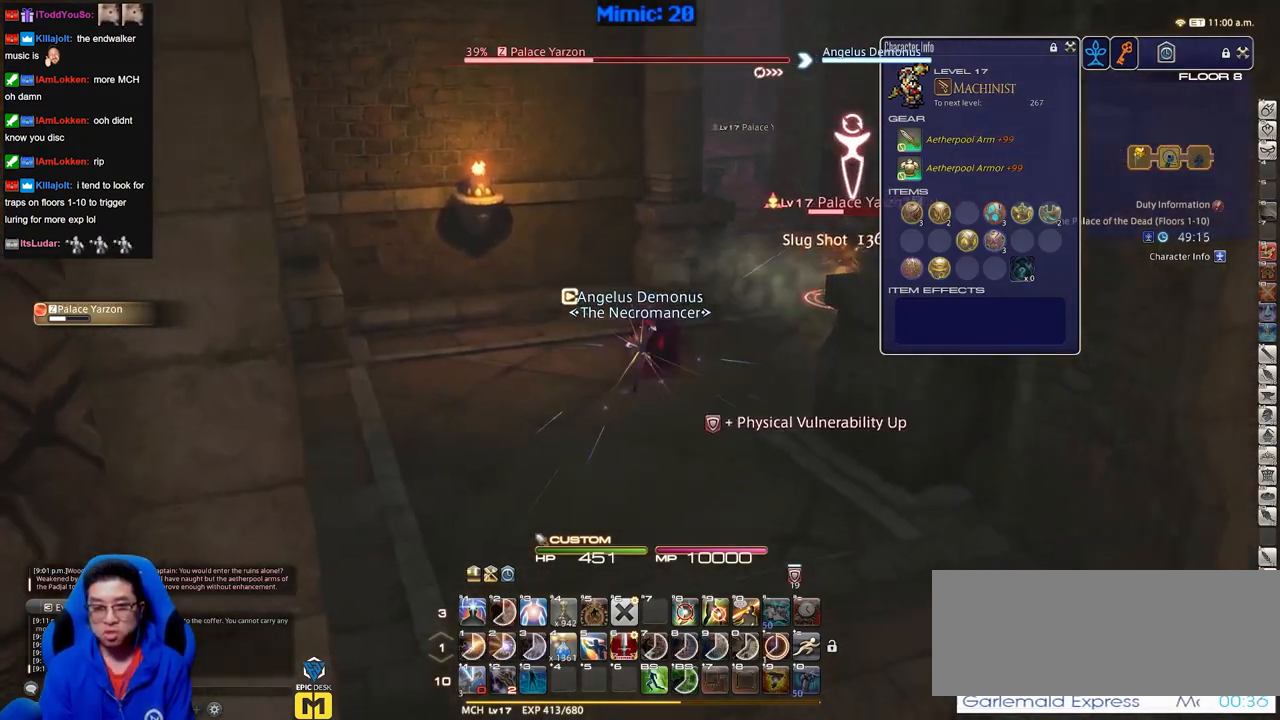
{"keys": ["w"], "events": [[234, "space", "down"], [384, "d", "up"], [384, "space", "up"]]}
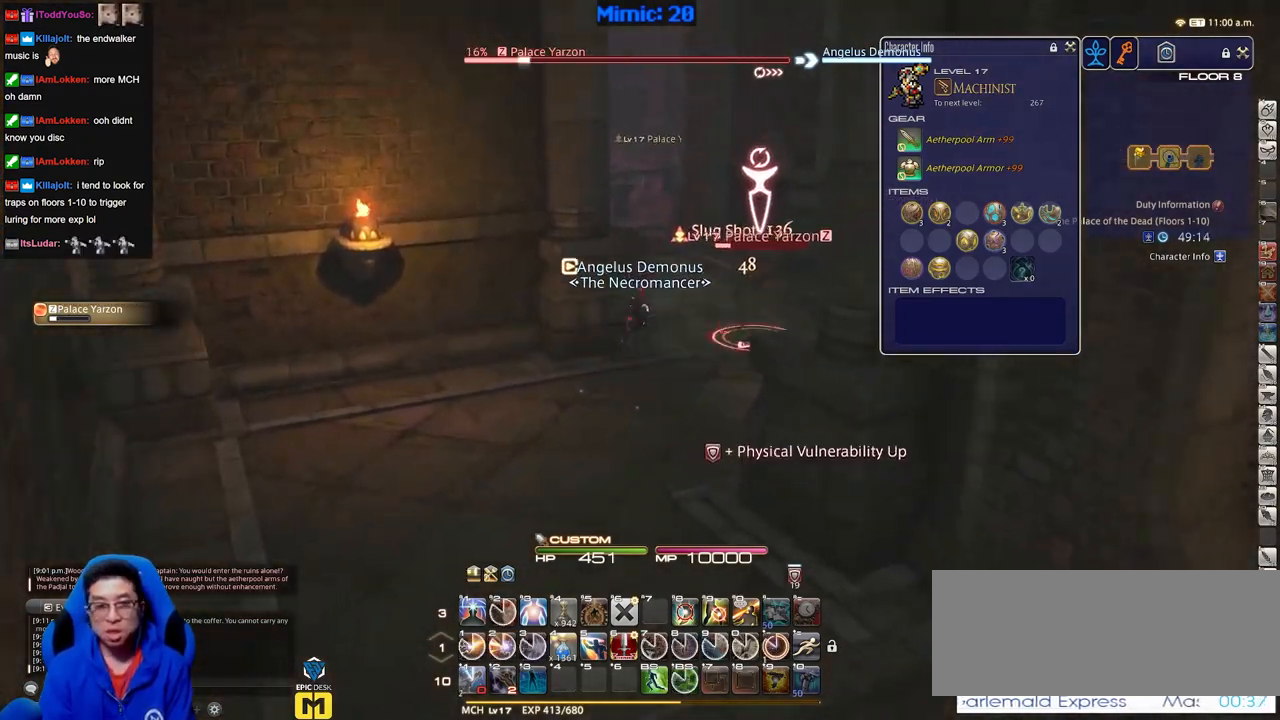
{"keys": ["d", "p", "w"], "events": [[433, "d", "down"], [433, "p", "down"]]}
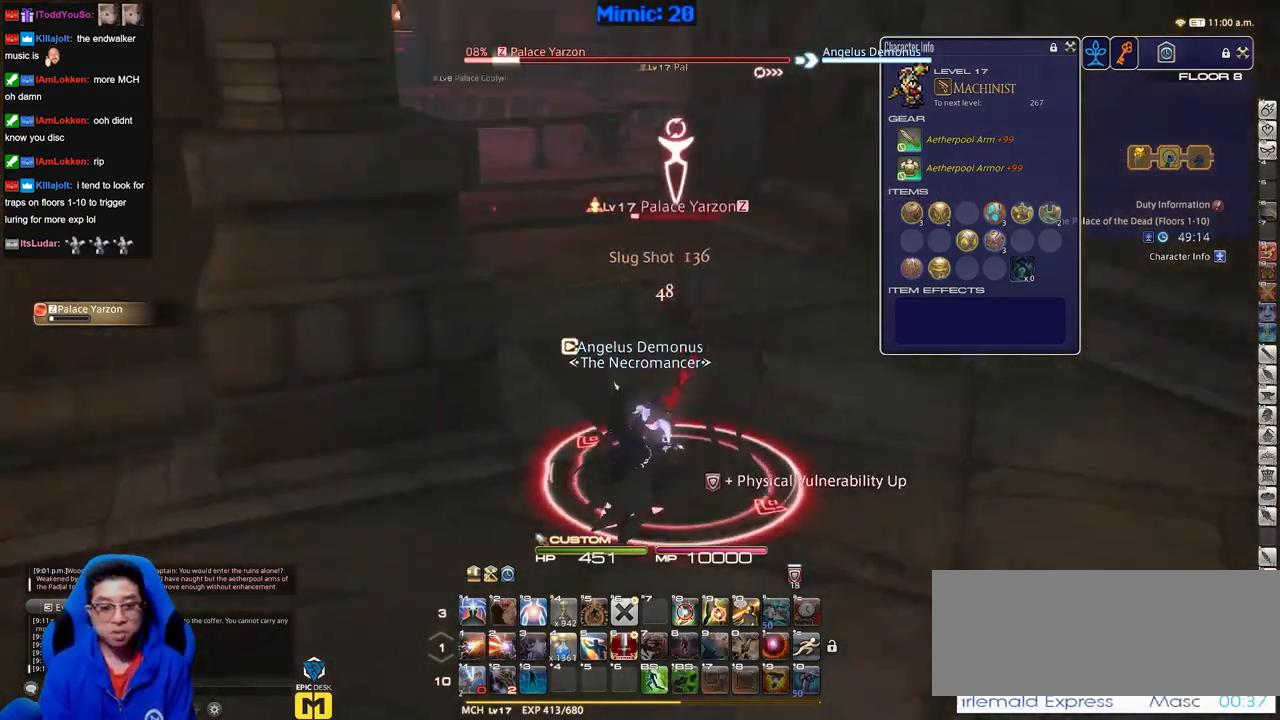
{"keys": ["w"], "events": [[33, "1", "down"], [267, "1", "up"], [317, "space", "down"], [367, "p", "up"], [451, "space", "up"], [501, "d", "up"]]}
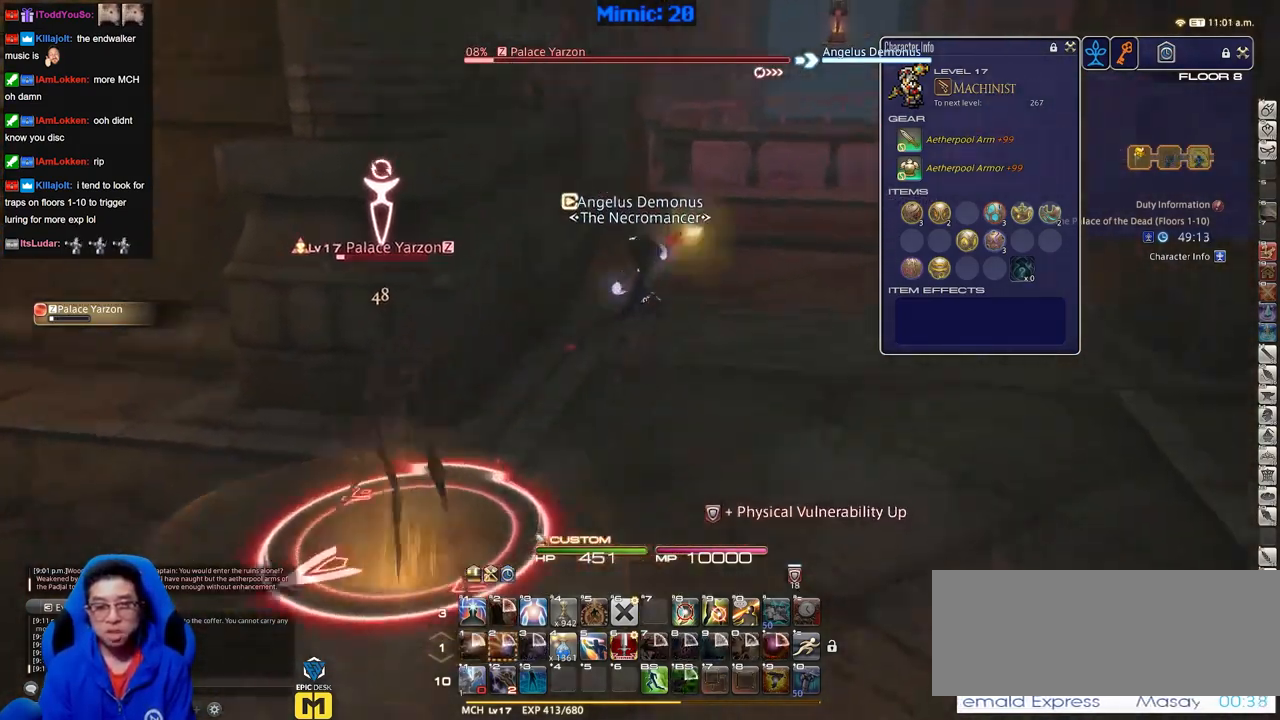
{"keys": ["w"], "events": []}
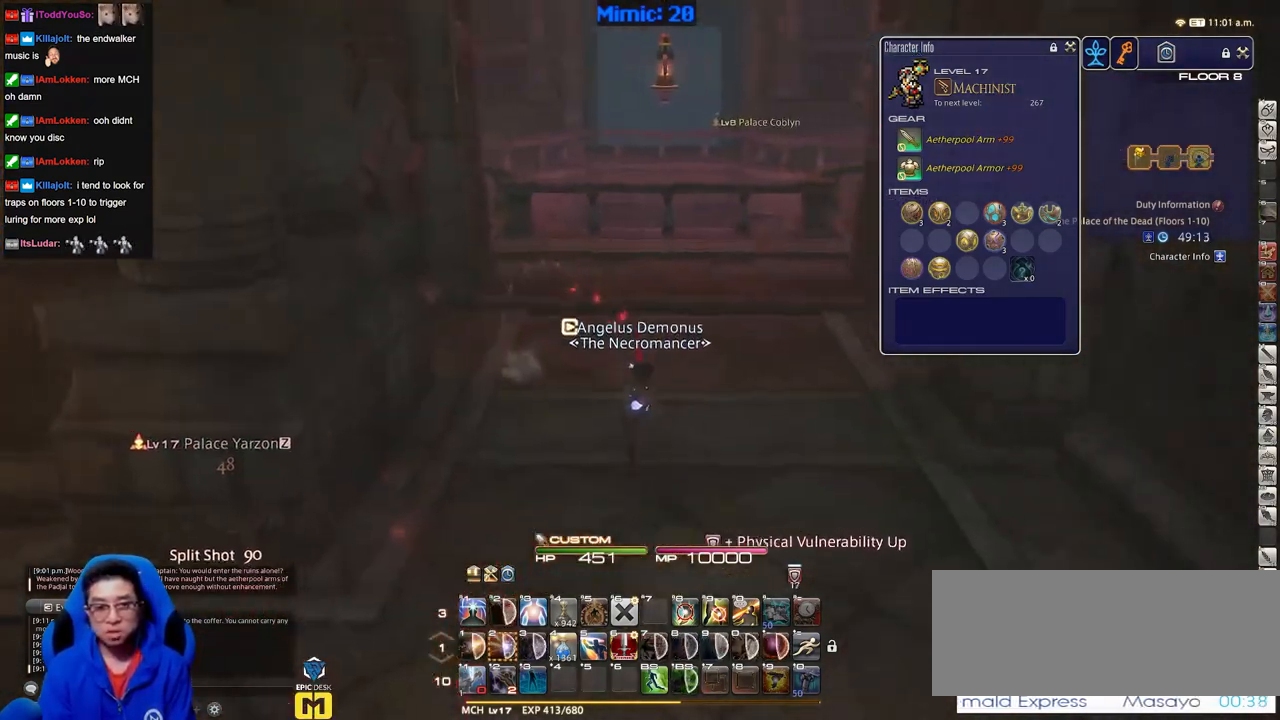
{"keys": ["w"], "events": [[250, "rbracket", "down"], [350, "rbracket", "up"]]}